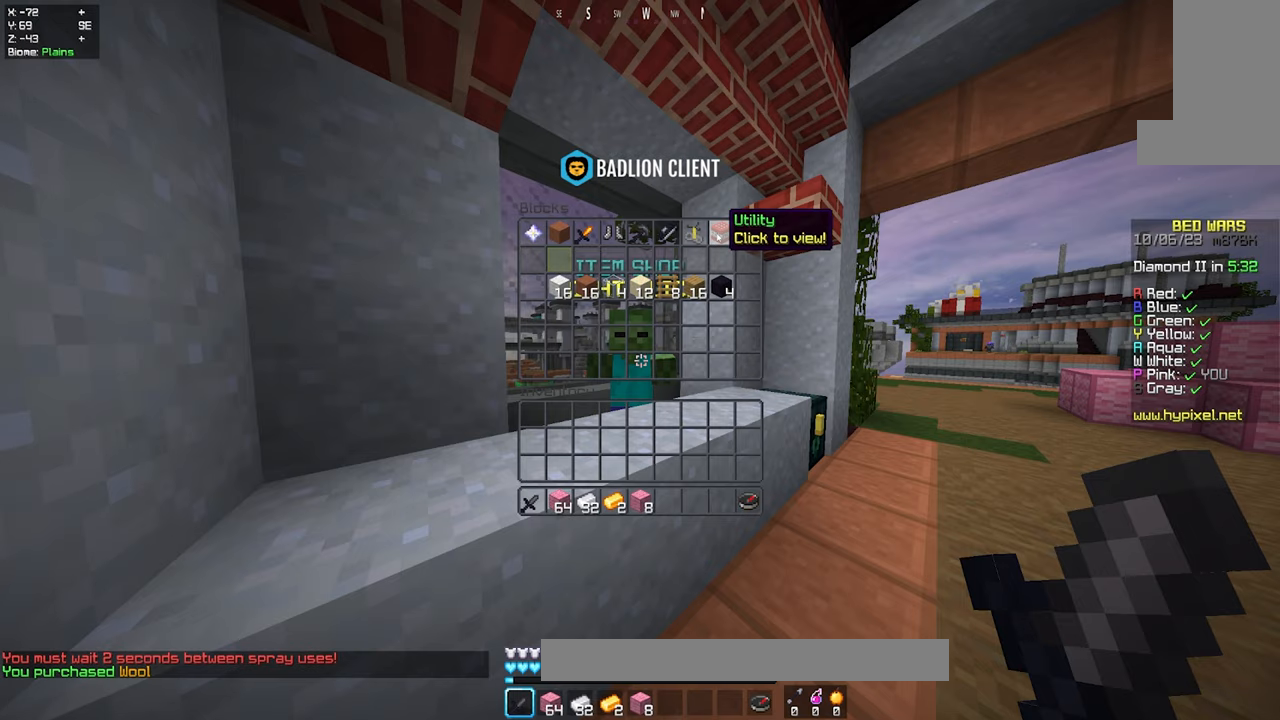
Gameplay with keyboard and mouse; each line is a JSON object with the keys and mouse buttons held at the frame after it. "events" lists presses ("down") and releases ("up") of "a", "d", "s", "space", "w", "mouse_left" and "mouse_right" between this image and that frame as [ms after this image, input, new state], when the widget could be followed in between. "mouse_left", "mouse_right" = the "left", "right" buttons of the "mouse" list. No other keys are recorded. Fast repeated clicks can show as one long hold. Mouse movement is not recorded.
{"keys": [], "mouse": [], "events": []}
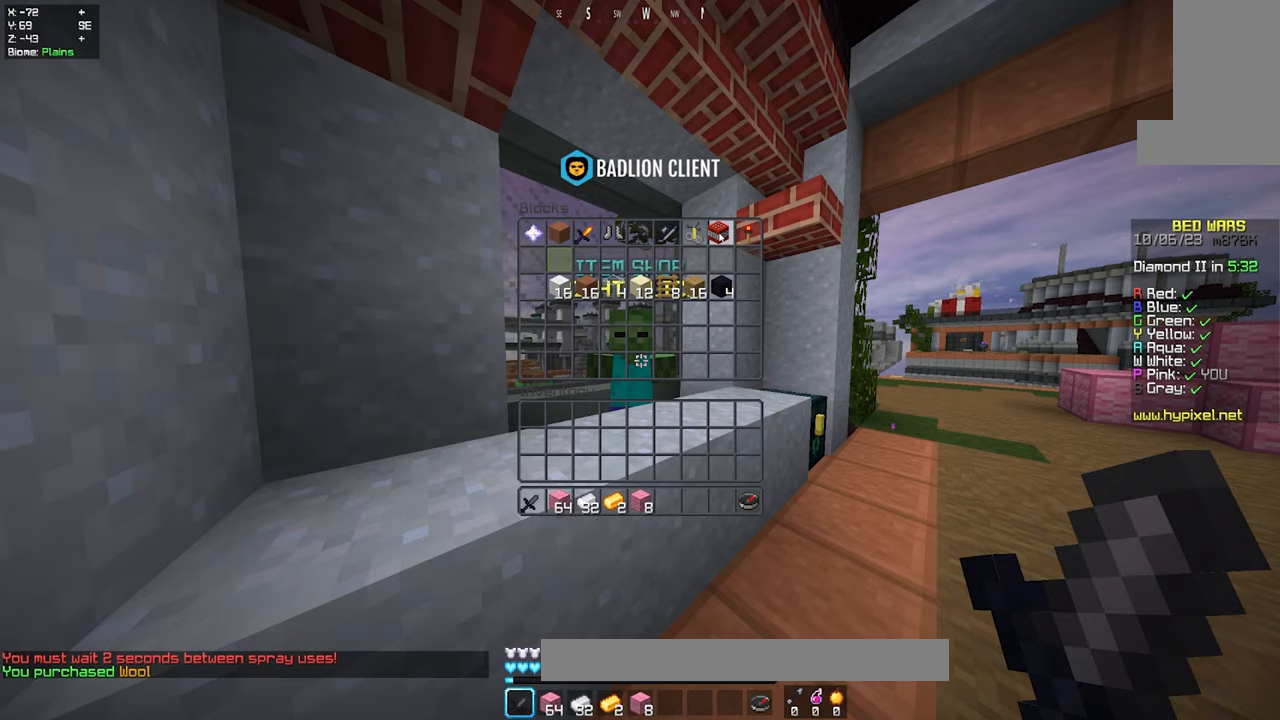
{"keys": [], "mouse": [], "events": []}
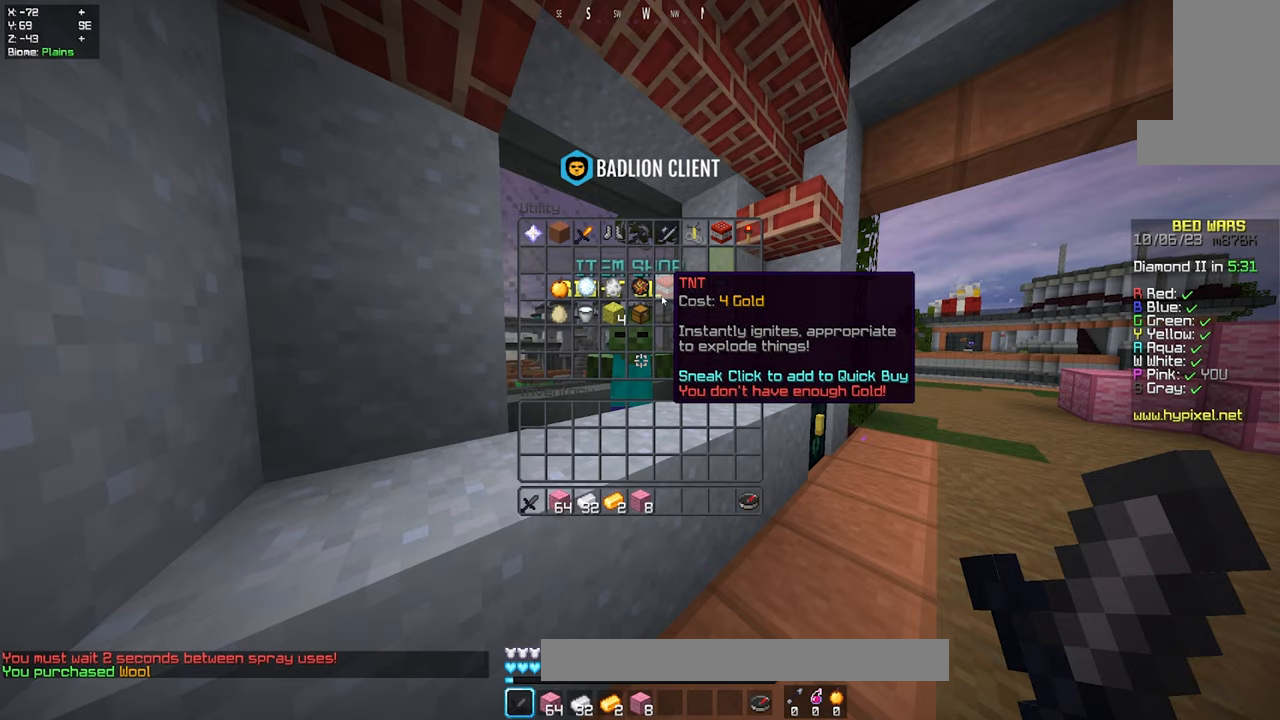
{"keys": ["w"], "mouse": [], "events": [[184, "w", "down"], [317, "w", "up"], [384, "w", "down"]]}
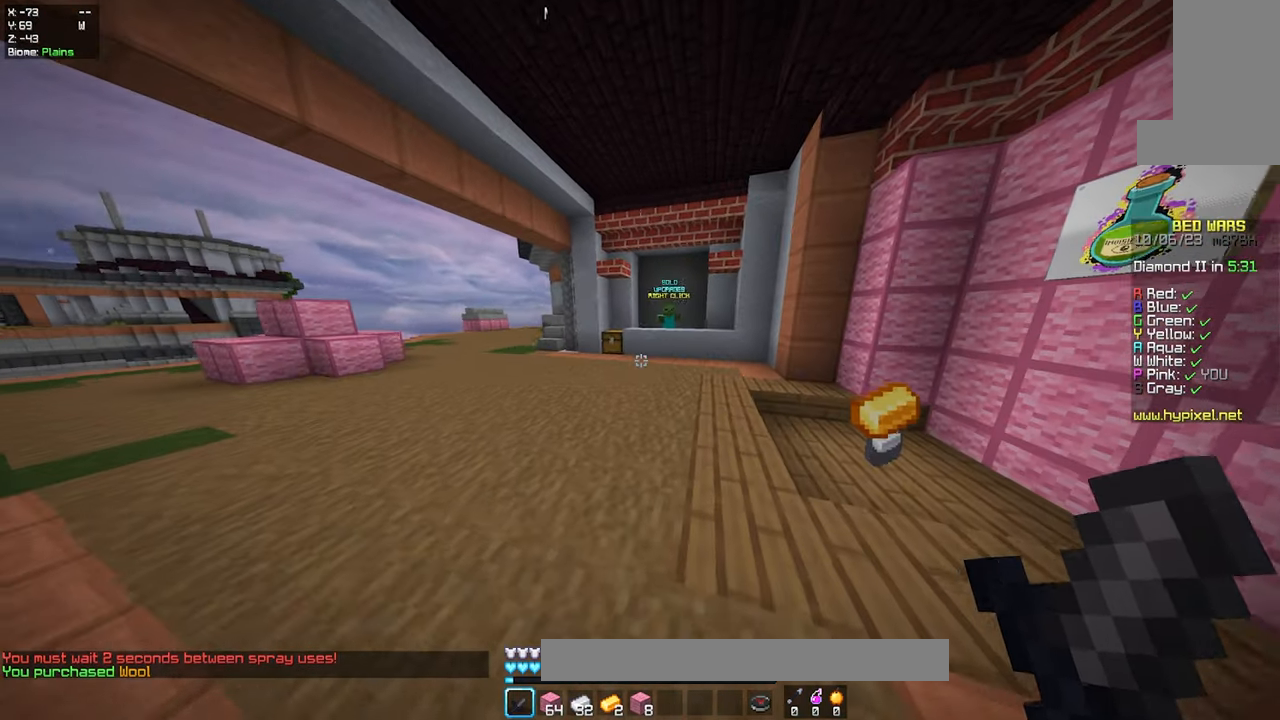
{"keys": ["a", "space", "w"], "mouse": [], "events": [[267, "space", "down"], [400, "a", "down"]]}
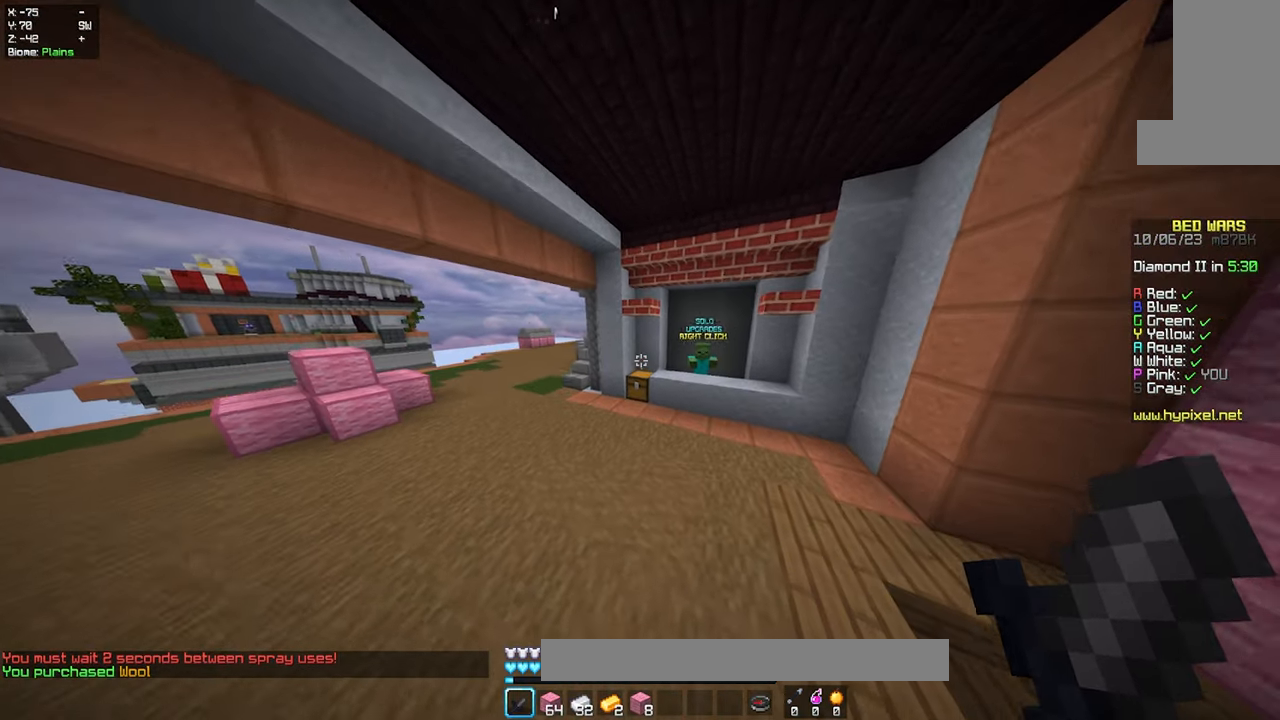
{"keys": ["w"], "mouse": [], "events": [[50, "space", "up"], [150, "a", "up"], [317, "mouse_right", "down"], [450, "mouse_right", "up"]]}
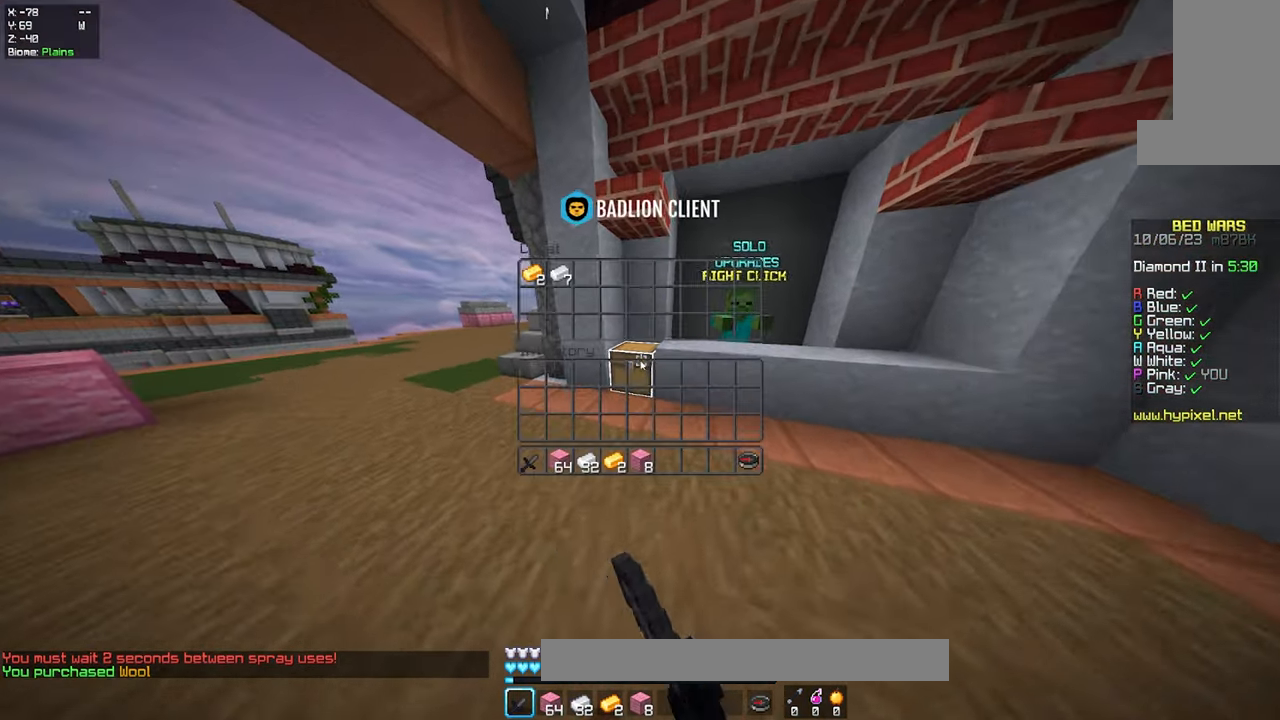
{"keys": [], "mouse": [], "events": [[34, "w", "up"]]}
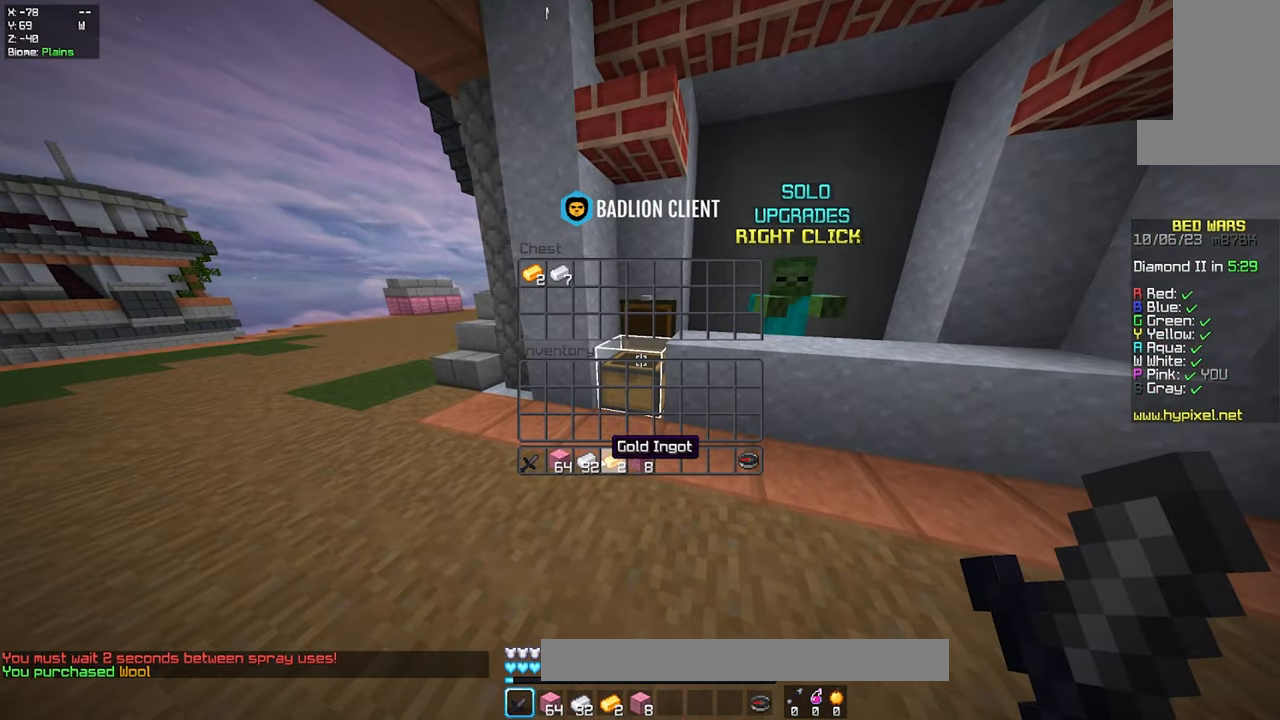
{"keys": [], "mouse": [], "events": []}
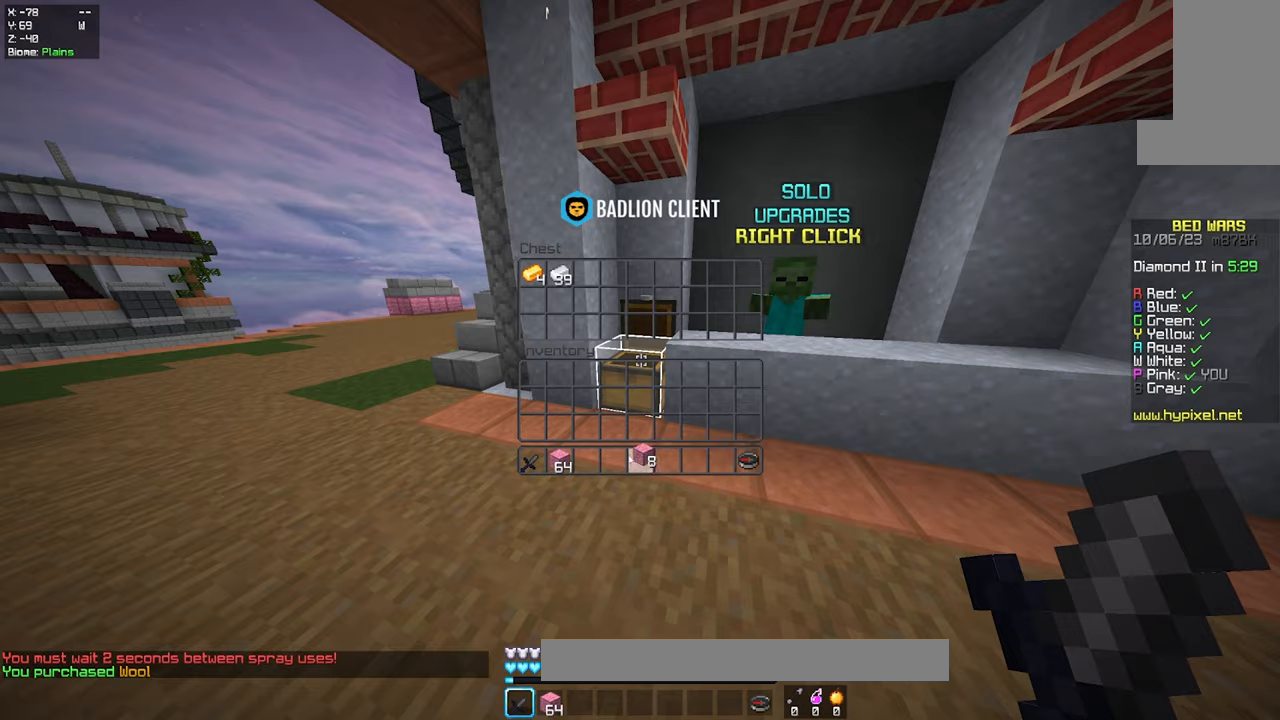
{"keys": [], "mouse": [], "events": []}
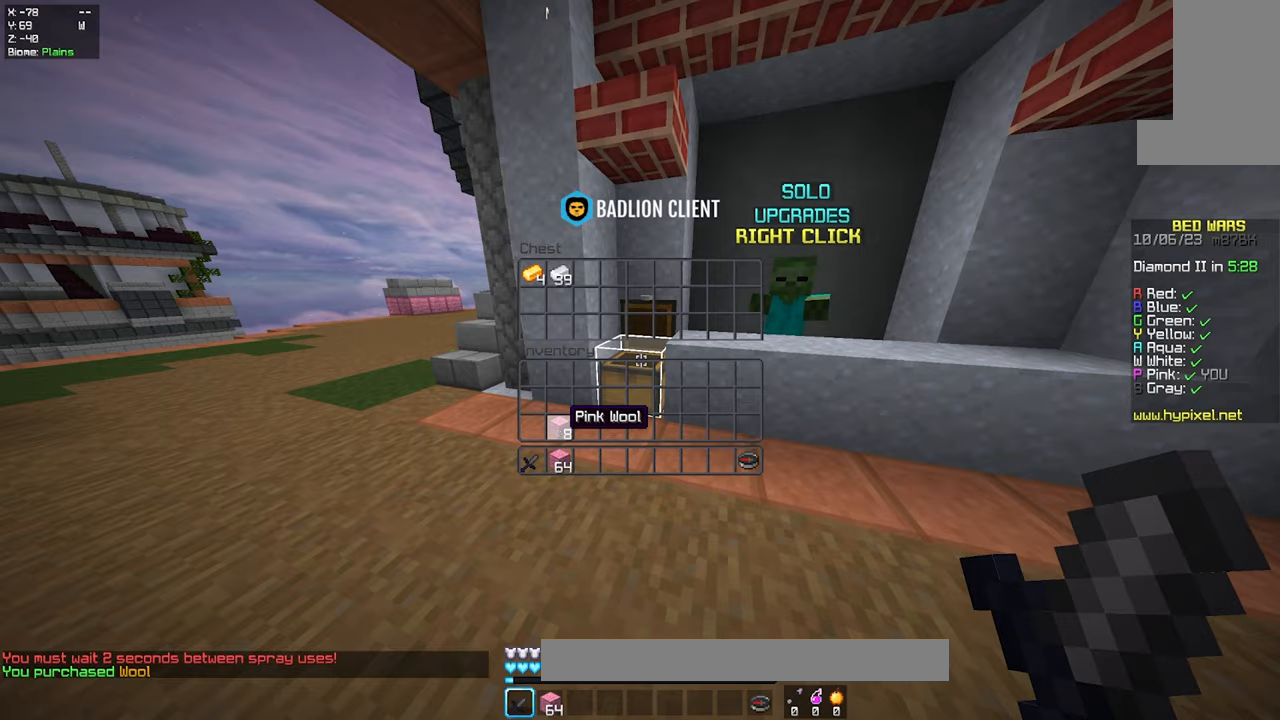
{"keys": ["w"], "mouse": [], "events": [[116, "a", "down"], [216, "w", "down"], [300, "a", "up"]]}
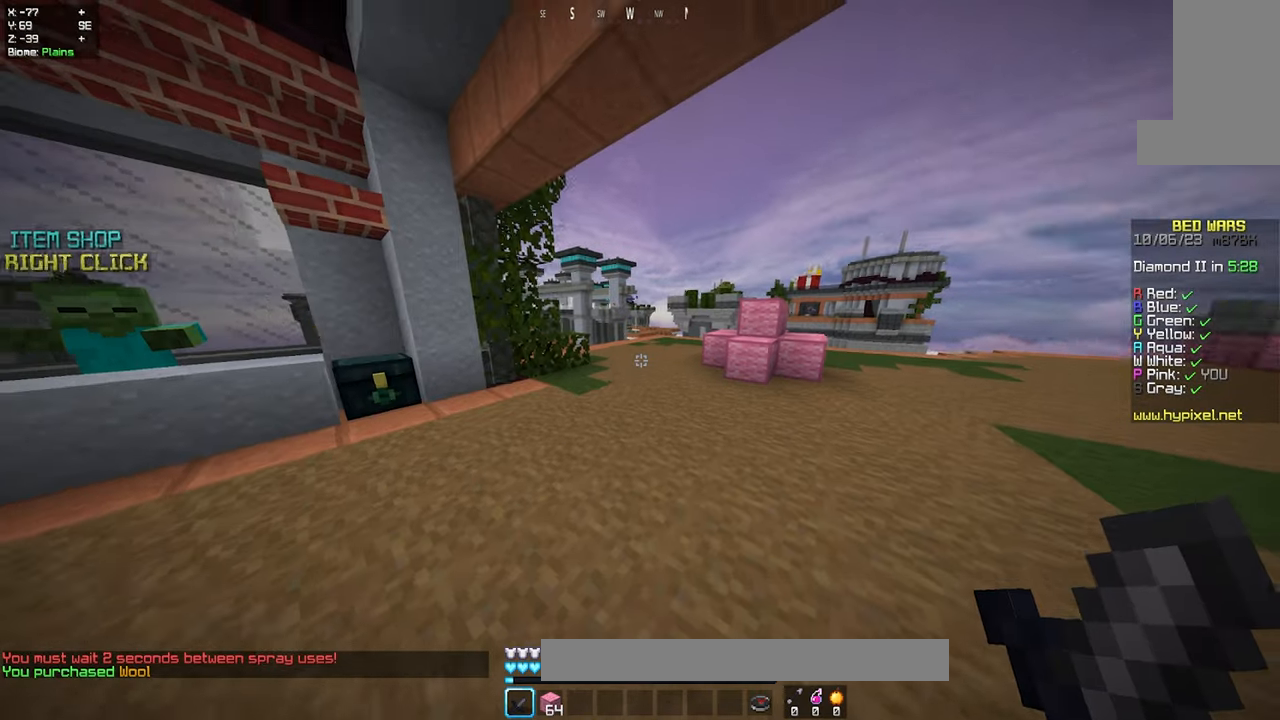
{"keys": ["d", "w"], "mouse": [], "events": [[200, "space", "down"], [416, "space", "up"], [466, "d", "down"]]}
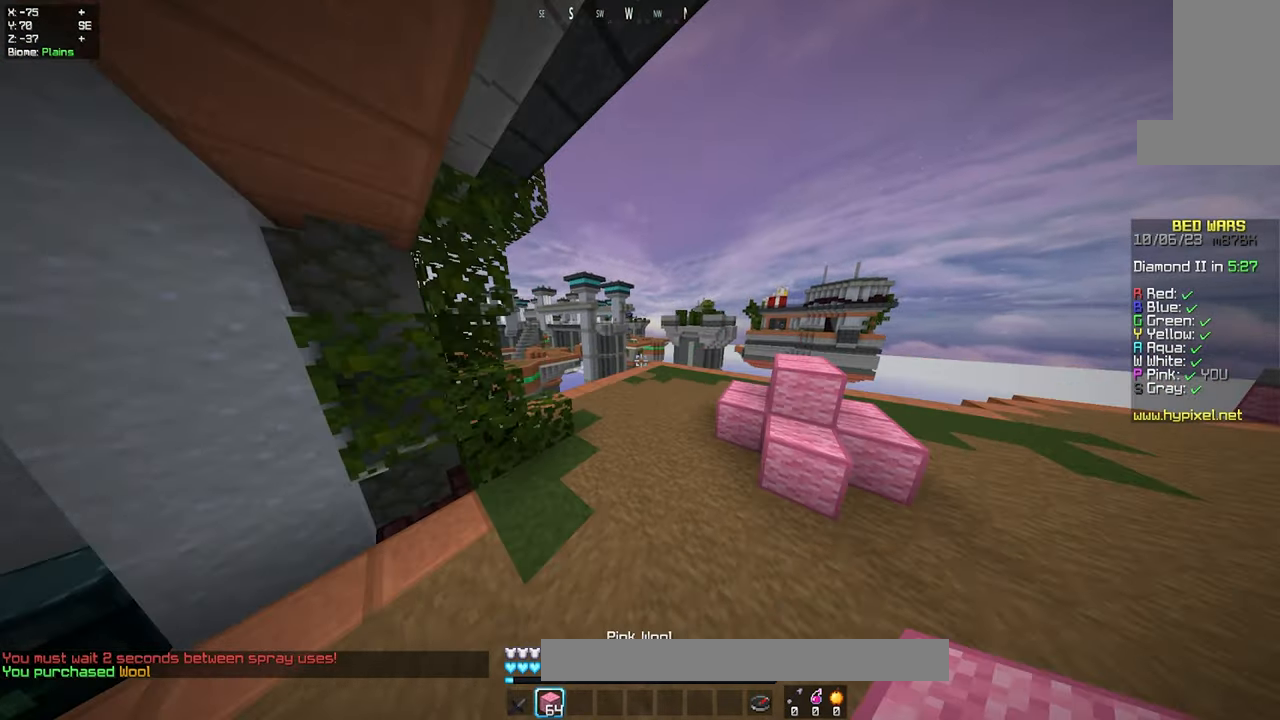
{"keys": ["w"], "mouse": [], "events": [[166, "d", "up"], [266, "space", "down"], [500, "space", "up"]]}
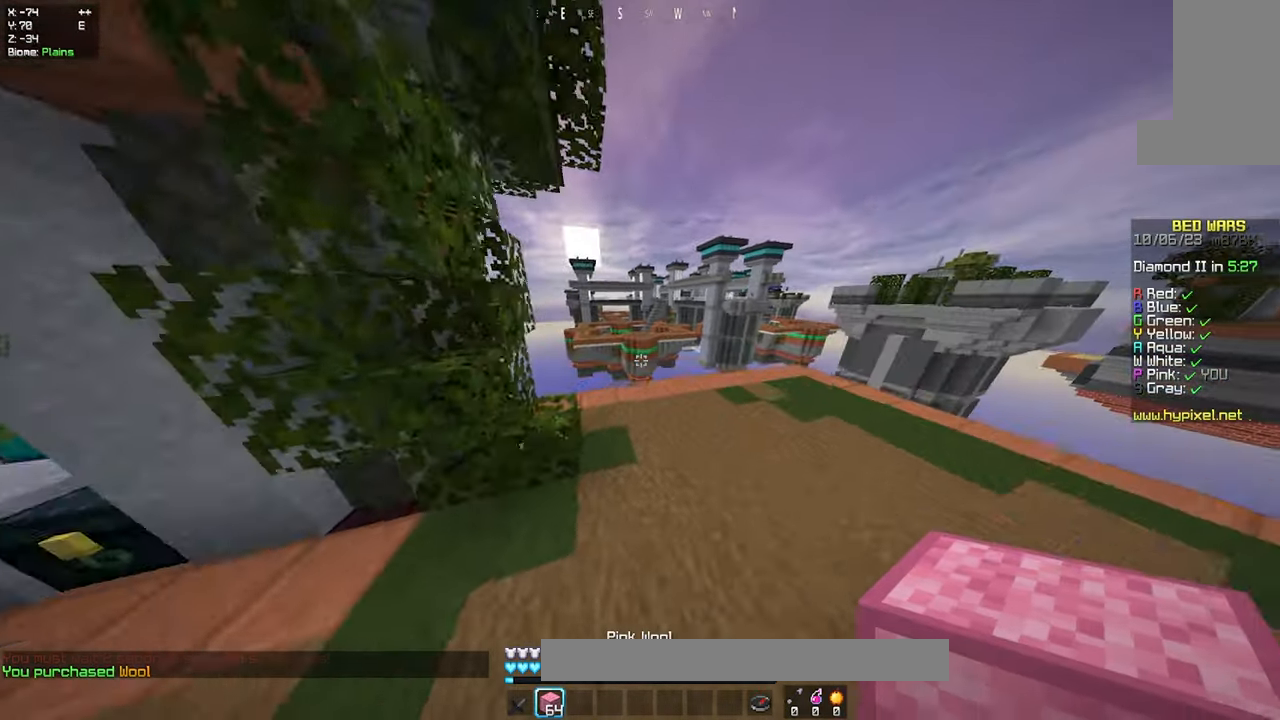
{"keys": ["d", "w"], "mouse": [], "events": [[466, "d", "down"]]}
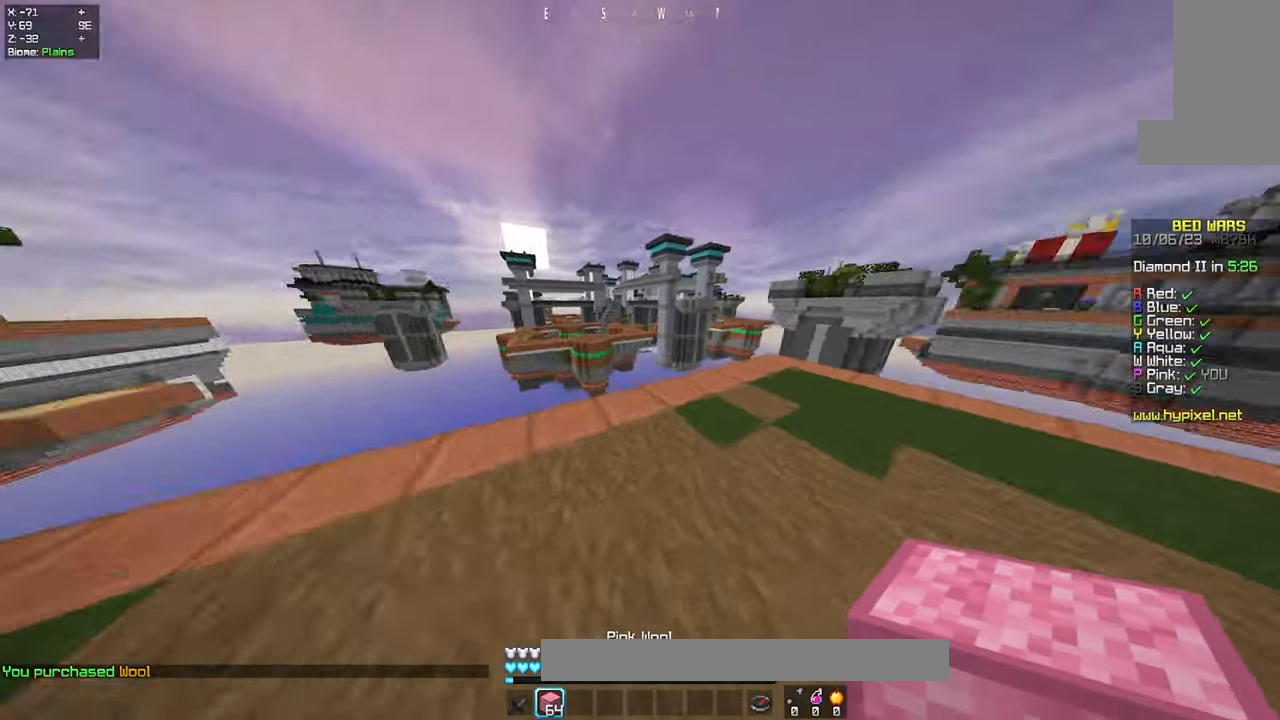
{"keys": ["w"], "mouse": [], "events": [[350, "d", "up"]]}
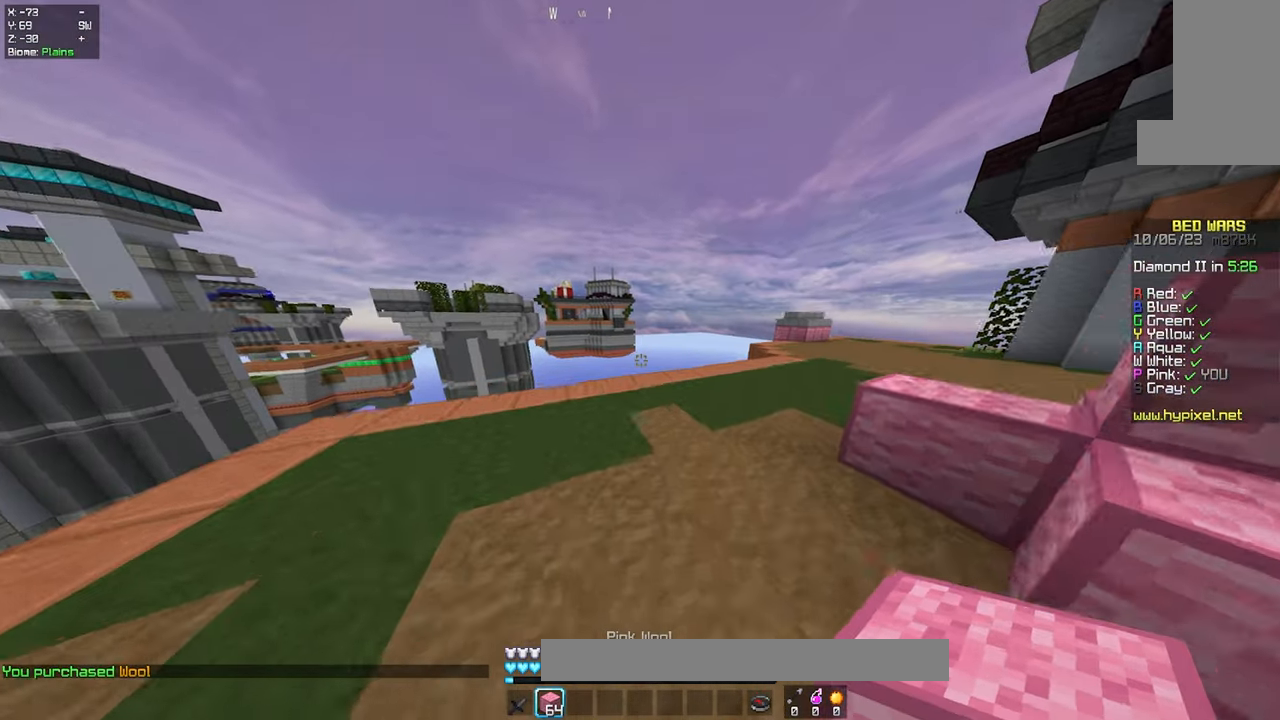
{"keys": ["a", "w"], "mouse": [], "events": [[166, "d", "down"], [366, "a", "down"], [433, "d", "up"]]}
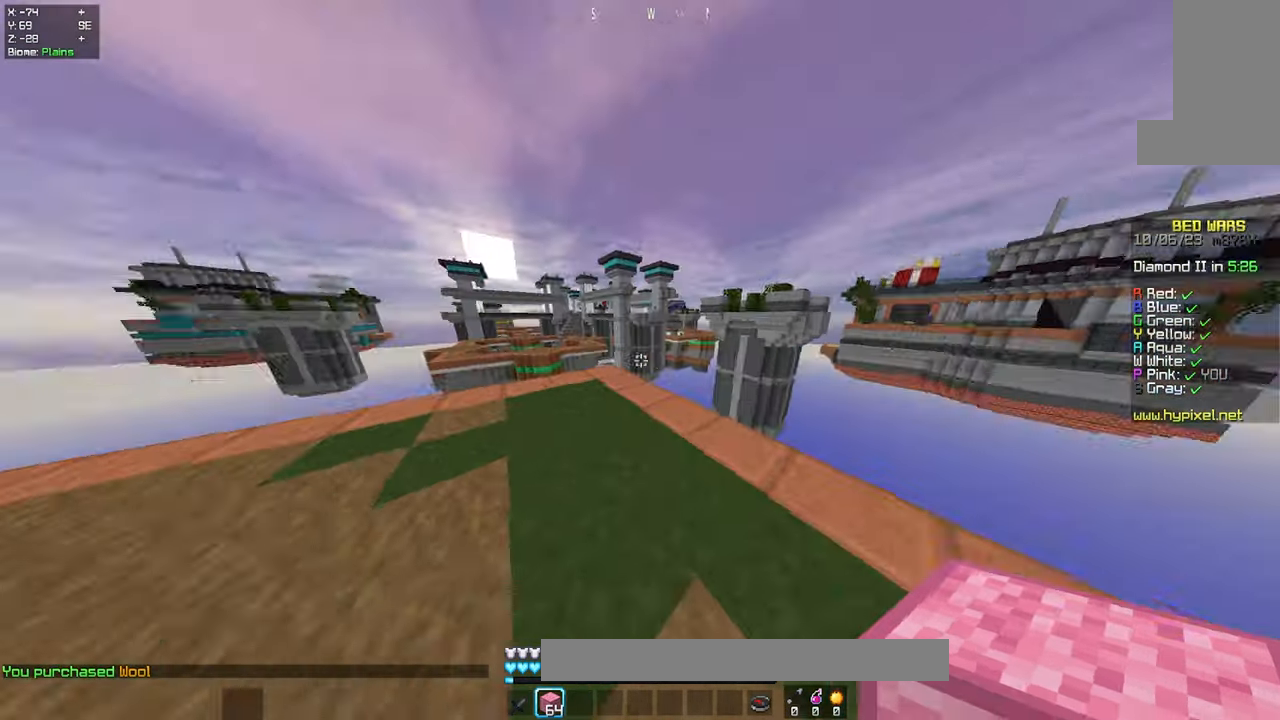
{"keys": ["a", "w"], "mouse": [], "events": []}
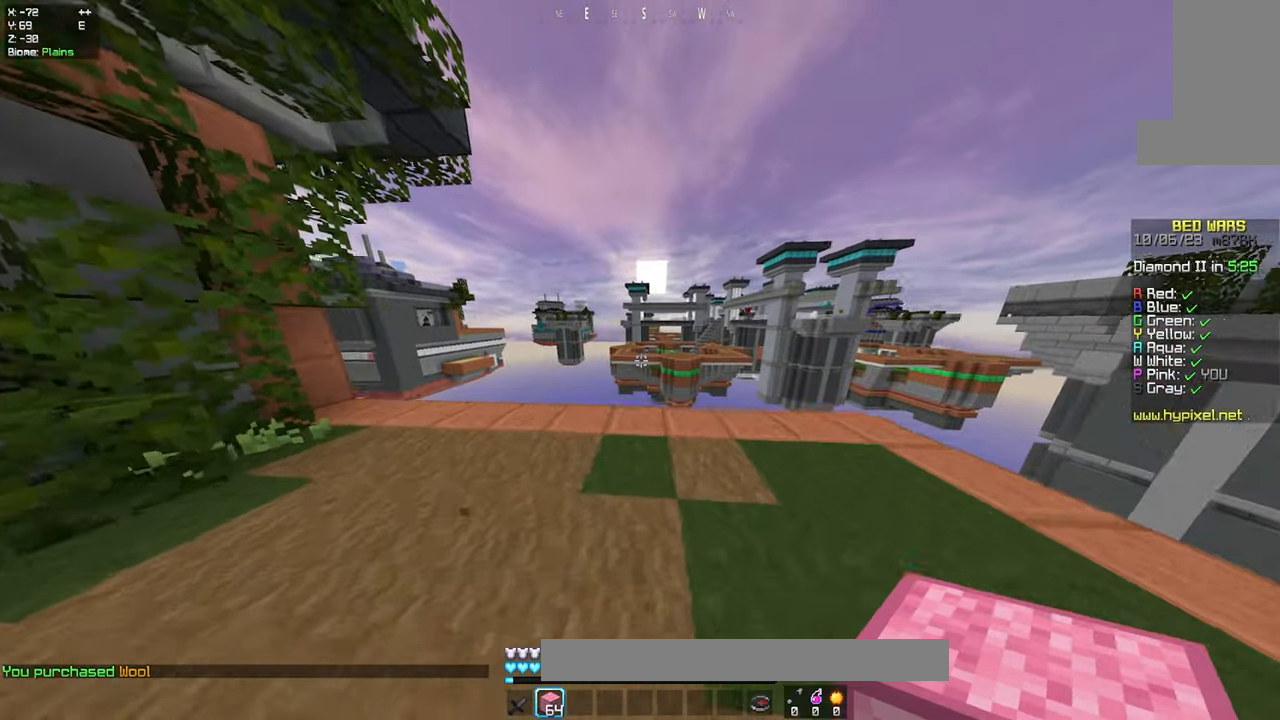
{"keys": ["w"], "mouse": [], "events": [[66, "d", "down"], [116, "a", "up"], [483, "d", "up"]]}
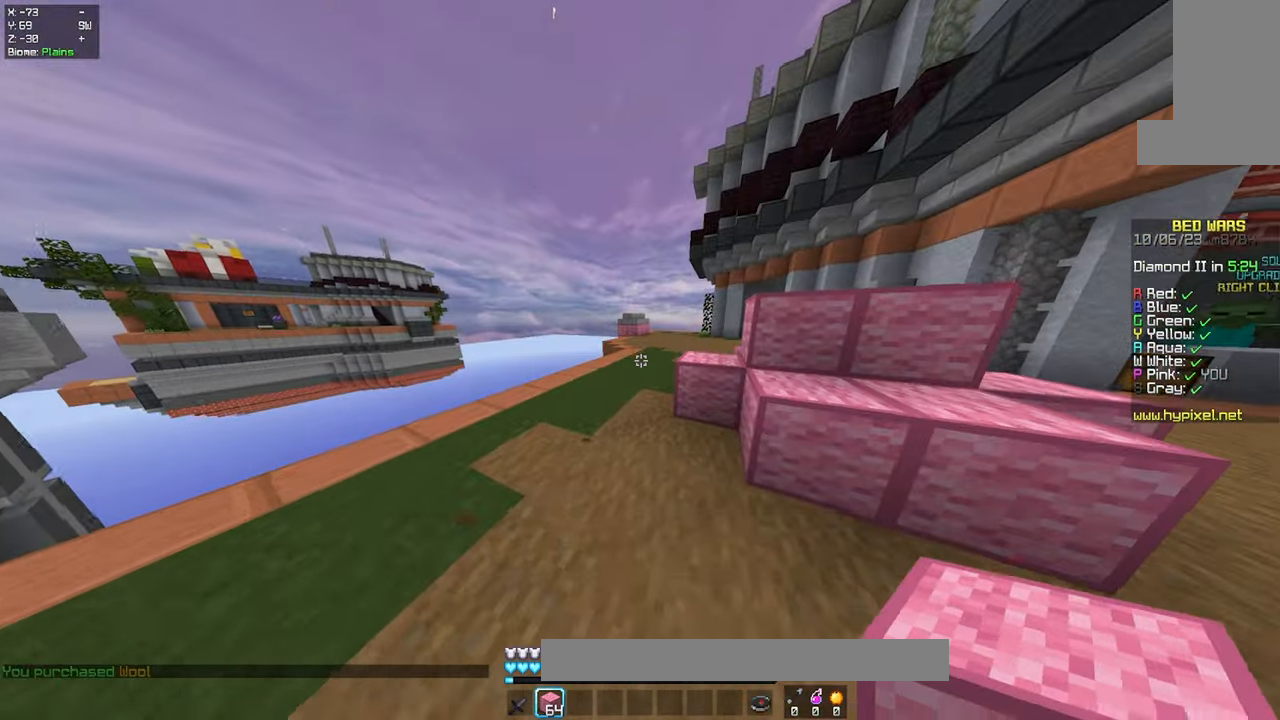
{"keys": ["d", "w"], "mouse": [], "events": [[166, "space", "down"], [350, "space", "up"], [400, "d", "down"]]}
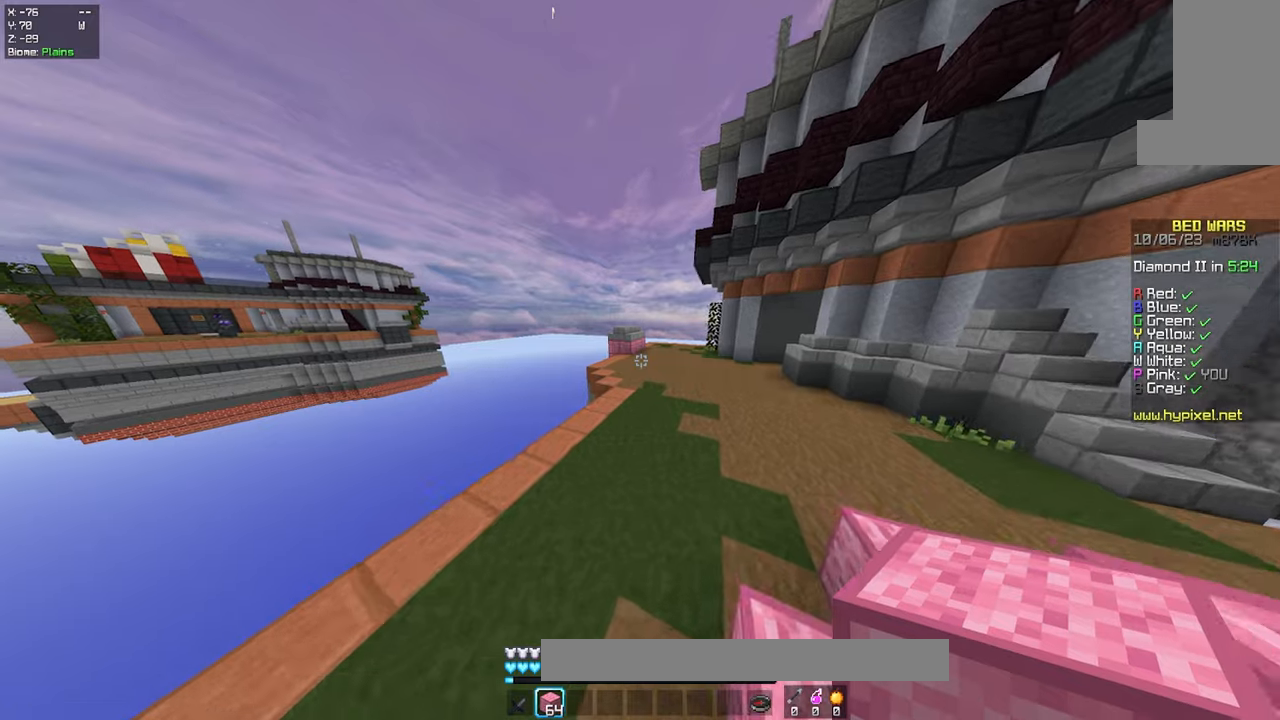
{"keys": ["space", "w"], "mouse": [], "events": [[83, "d", "up"], [283, "space", "down"]]}
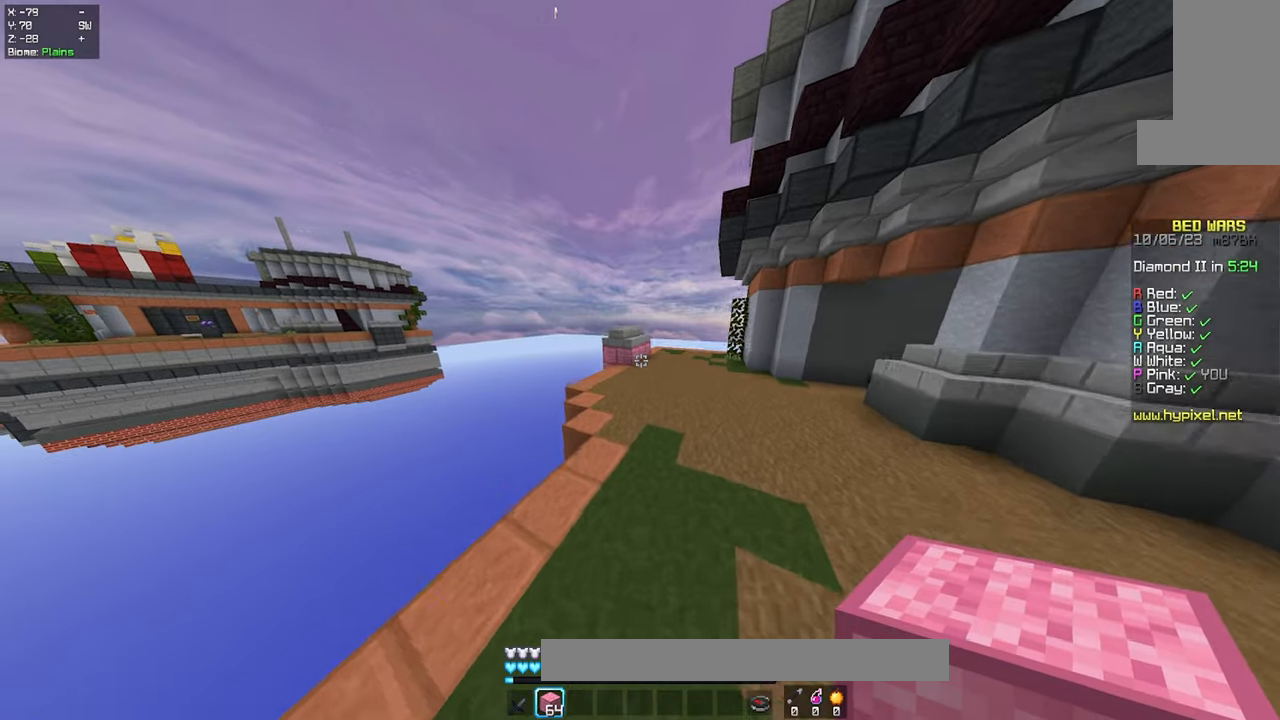
{"keys": ["space", "w"], "mouse": [], "events": [[50, "space", "up"], [433, "space", "down"]]}
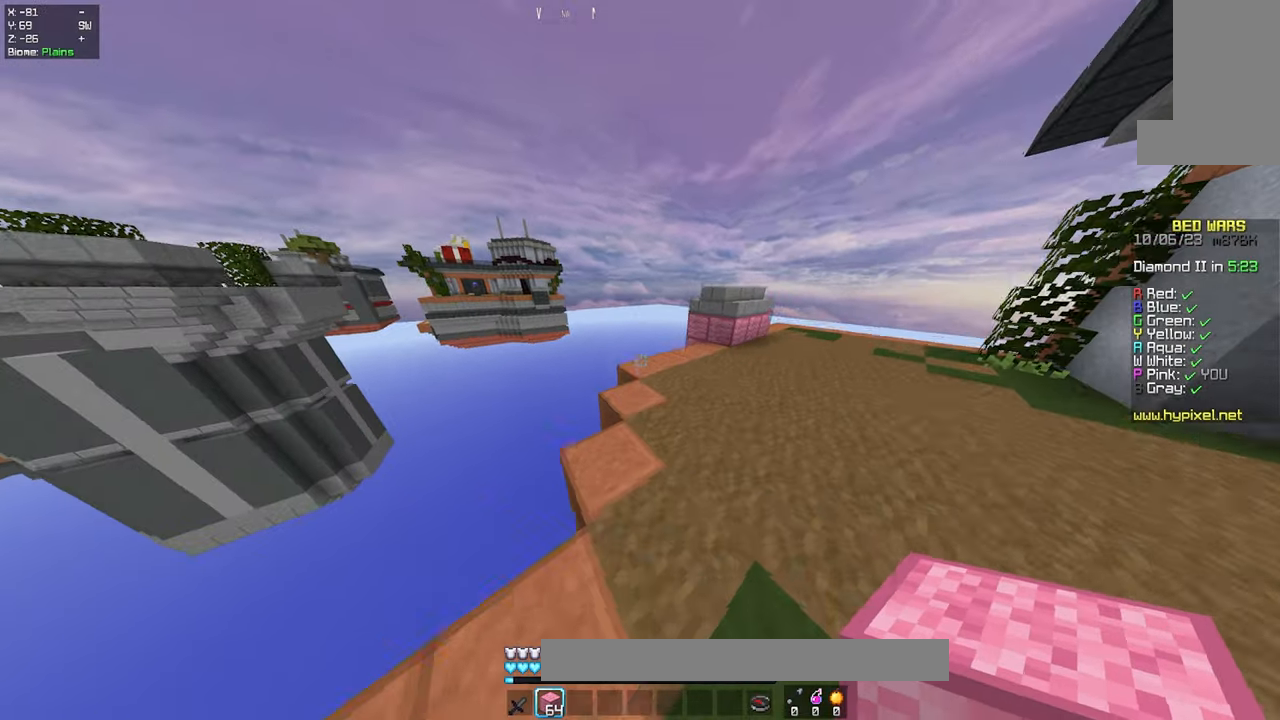
{"keys": ["d", "w"], "mouse": [], "events": [[67, "d", "down"], [167, "space", "up"]]}
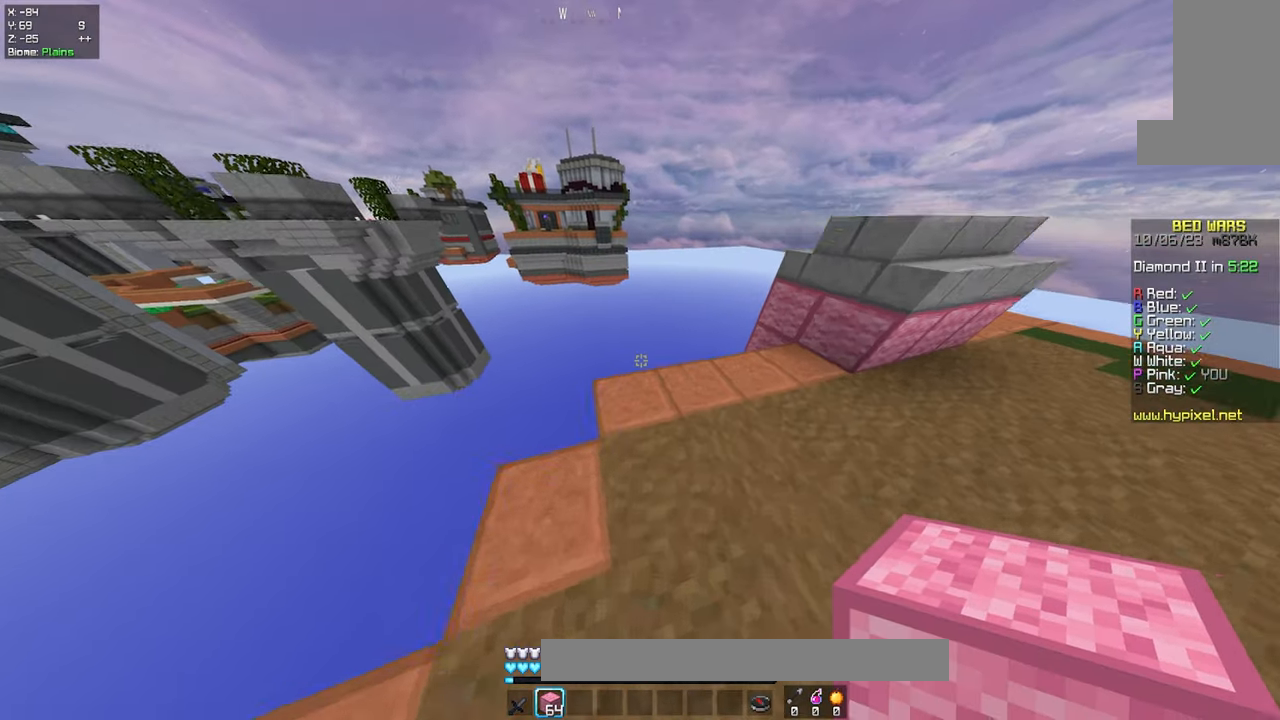
{"keys": ["d", "w"], "mouse": [], "events": [[183, "d", "up"], [383, "d", "down"]]}
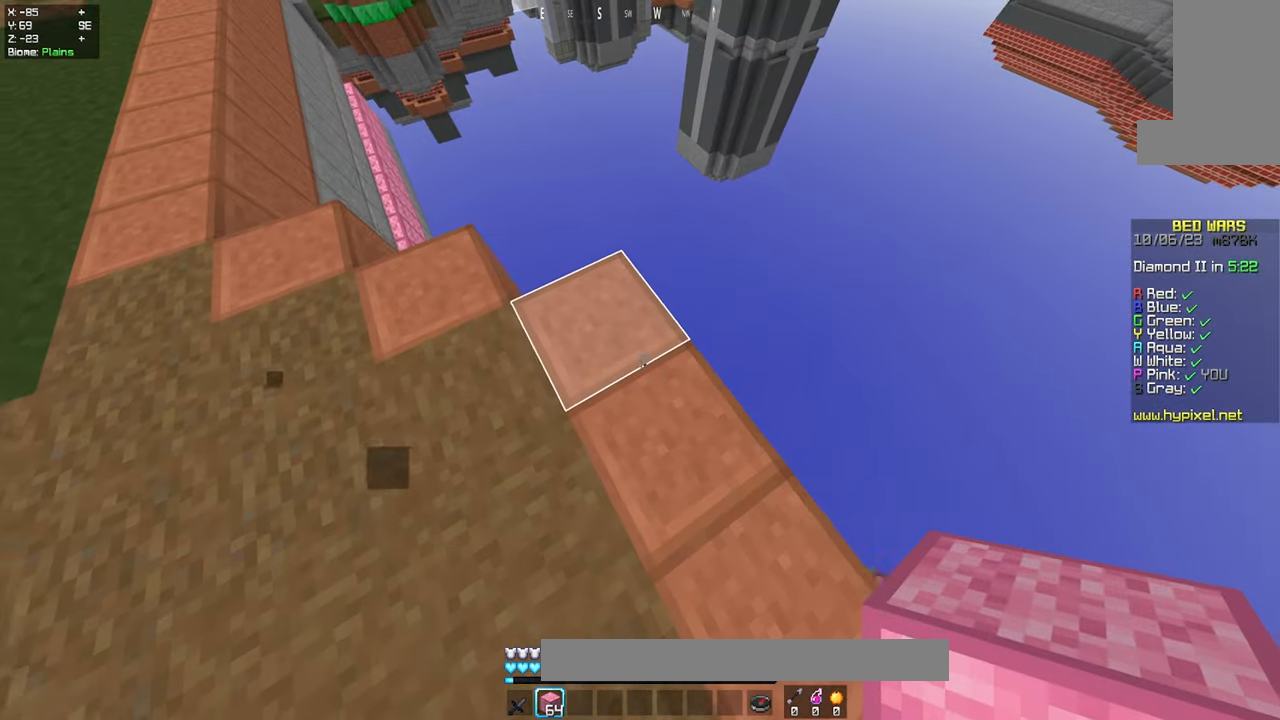
{"keys": ["d", "s"], "mouse": [], "events": [[17, "w", "up"], [233, "s", "down"]]}
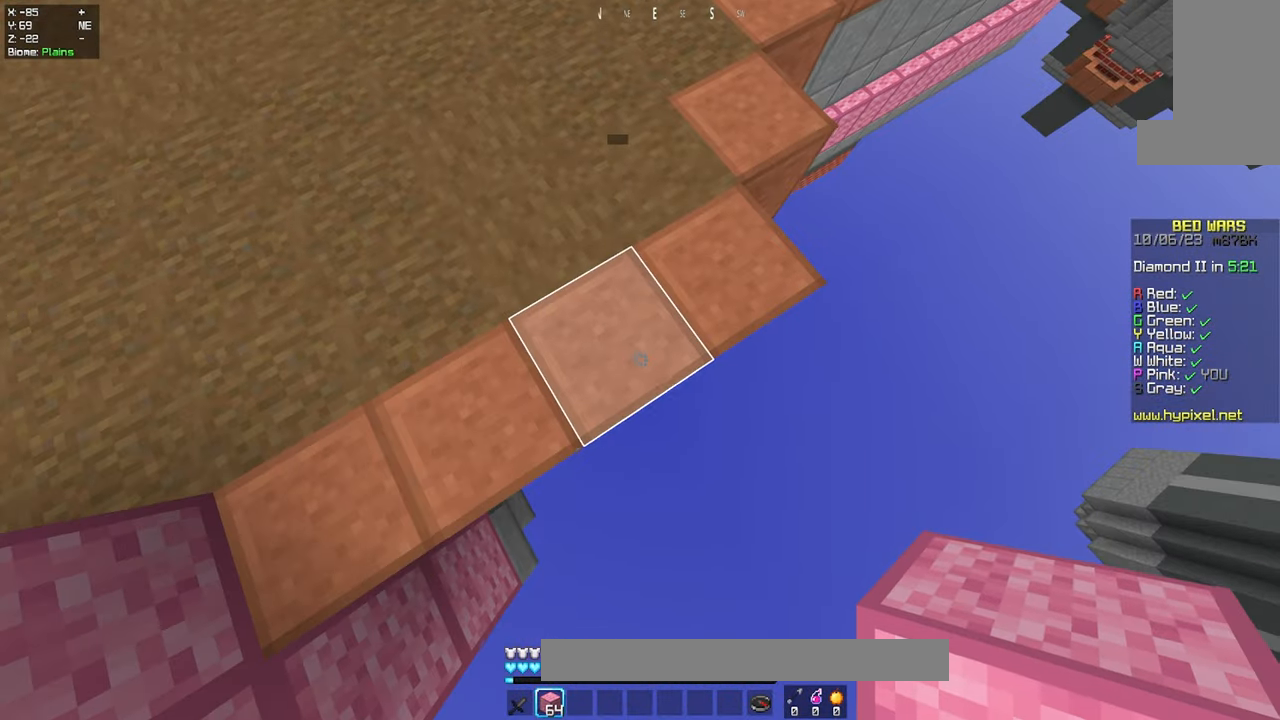
{"keys": ["d", "s"], "mouse": ["right"], "events": [[17, "a", "down"], [383, "a", "up"], [483, "mouse_right", "down"]]}
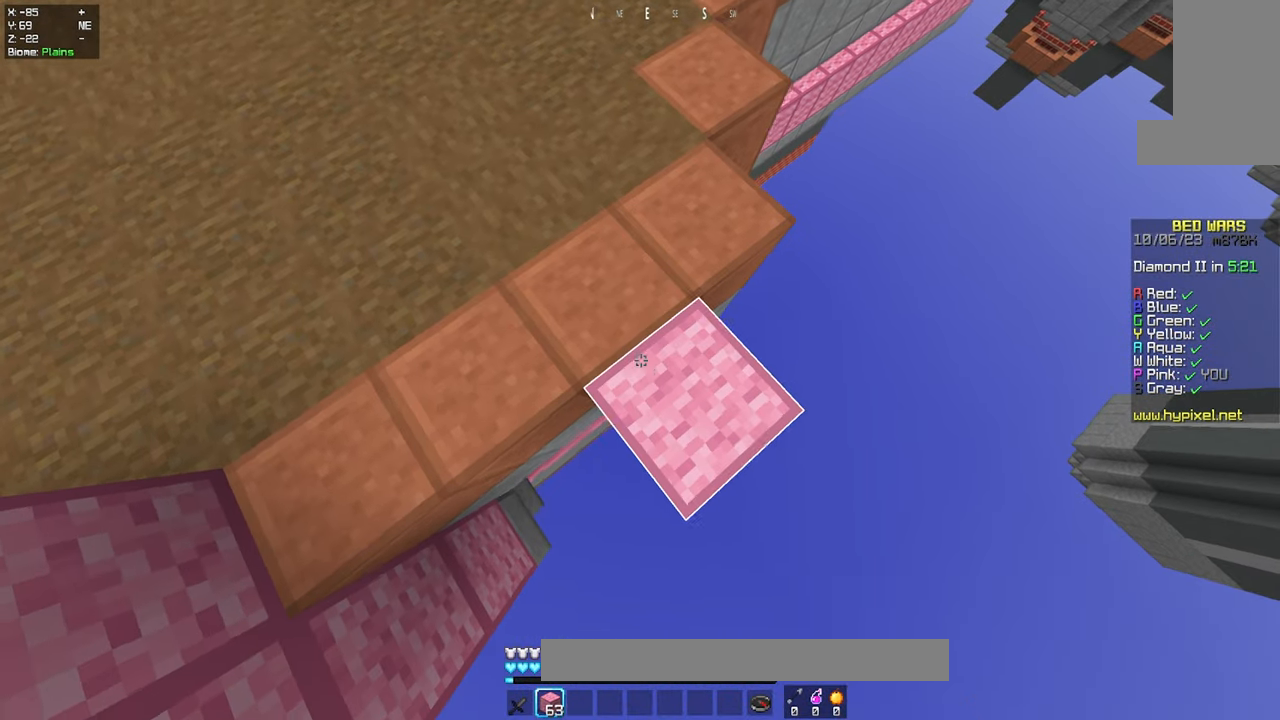
{"keys": ["d", "s"], "mouse": ["right"], "events": [[133, "mouse_right", "up"], [500, "mouse_right", "down"]]}
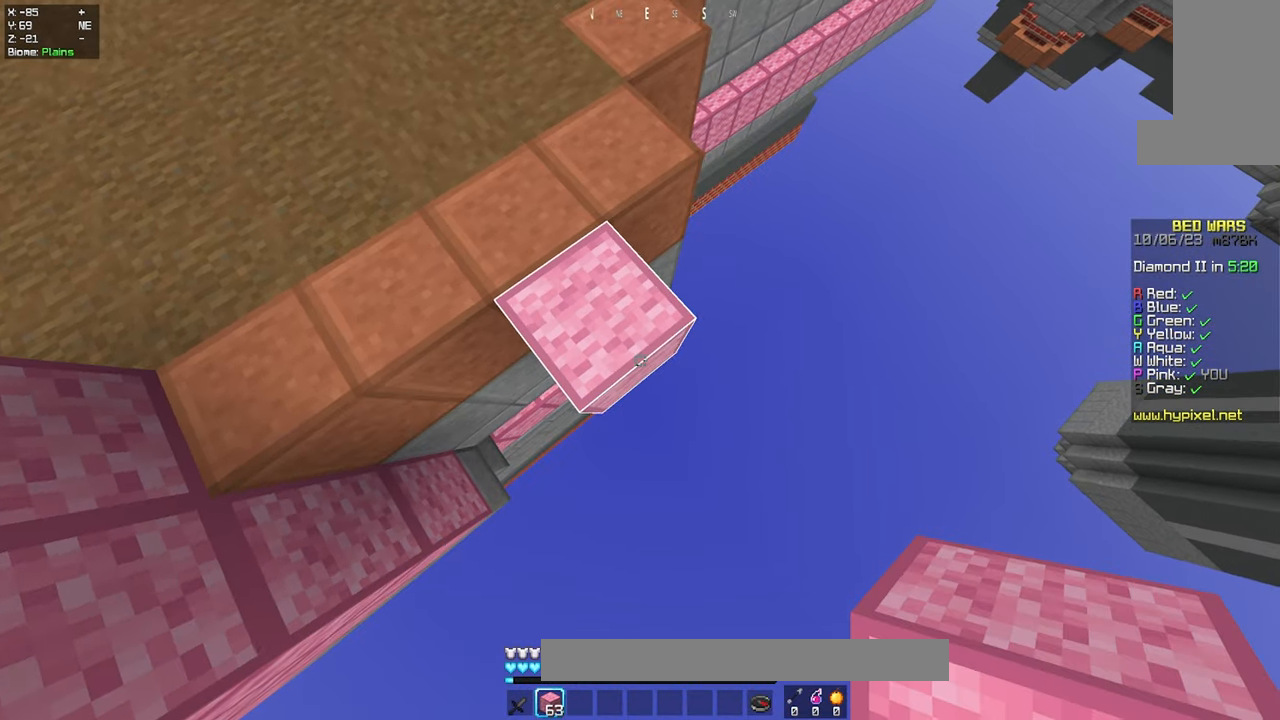
{"keys": ["a", "d", "s"], "mouse": [], "events": [[150, "mouse_right", "up"], [283, "a", "down"]]}
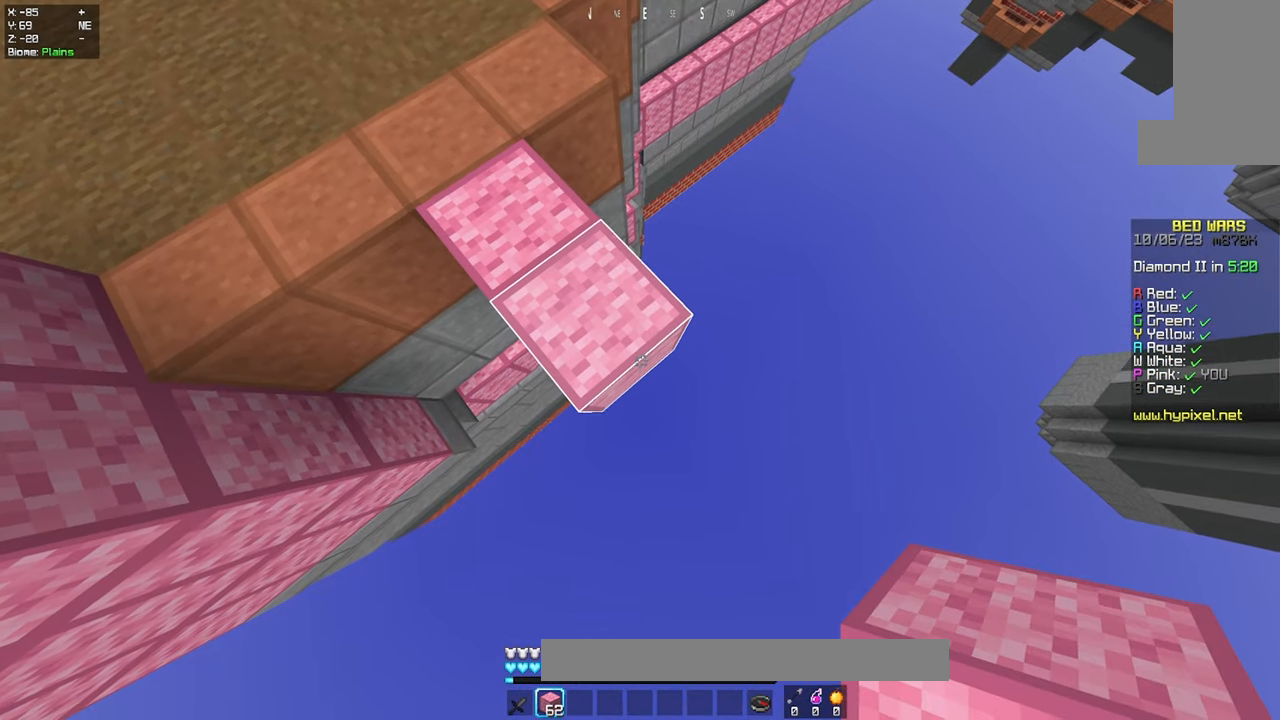
{"keys": ["a", "d", "s"], "mouse": [], "events": [[17, "a", "up"], [217, "mouse_right", "down"], [350, "mouse_right", "up"], [500, "a", "down"]]}
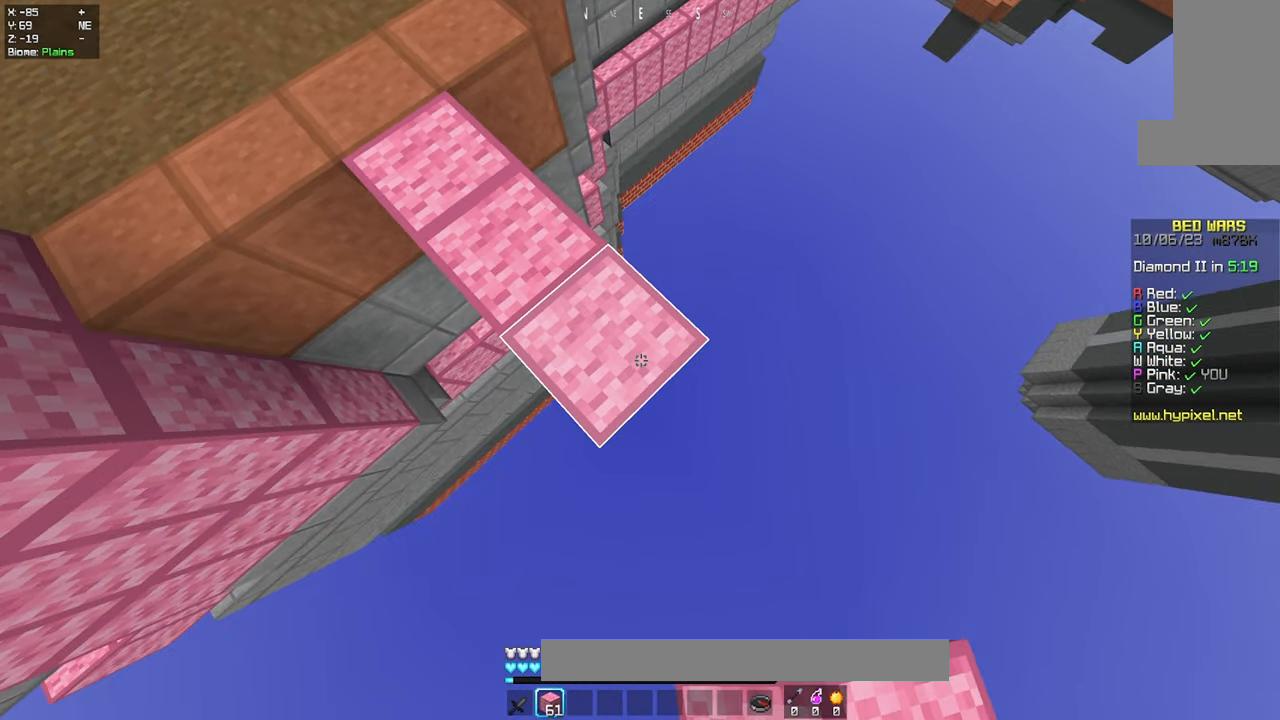
{"keys": ["d", "s"], "mouse": [], "events": [[217, "a", "up"], [333, "mouse_right", "down"], [467, "mouse_right", "up"]]}
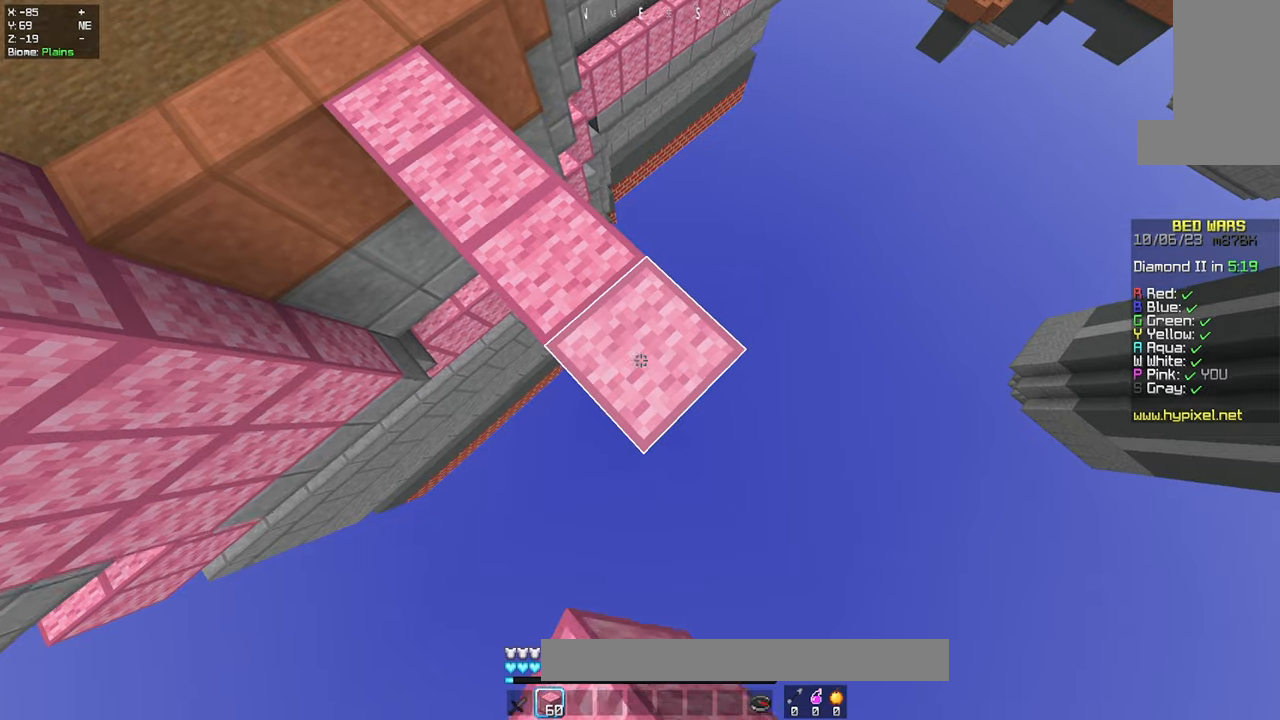
{"keys": ["d", "s"], "mouse": [], "events": [[317, "mouse_right", "down"], [450, "mouse_right", "up"]]}
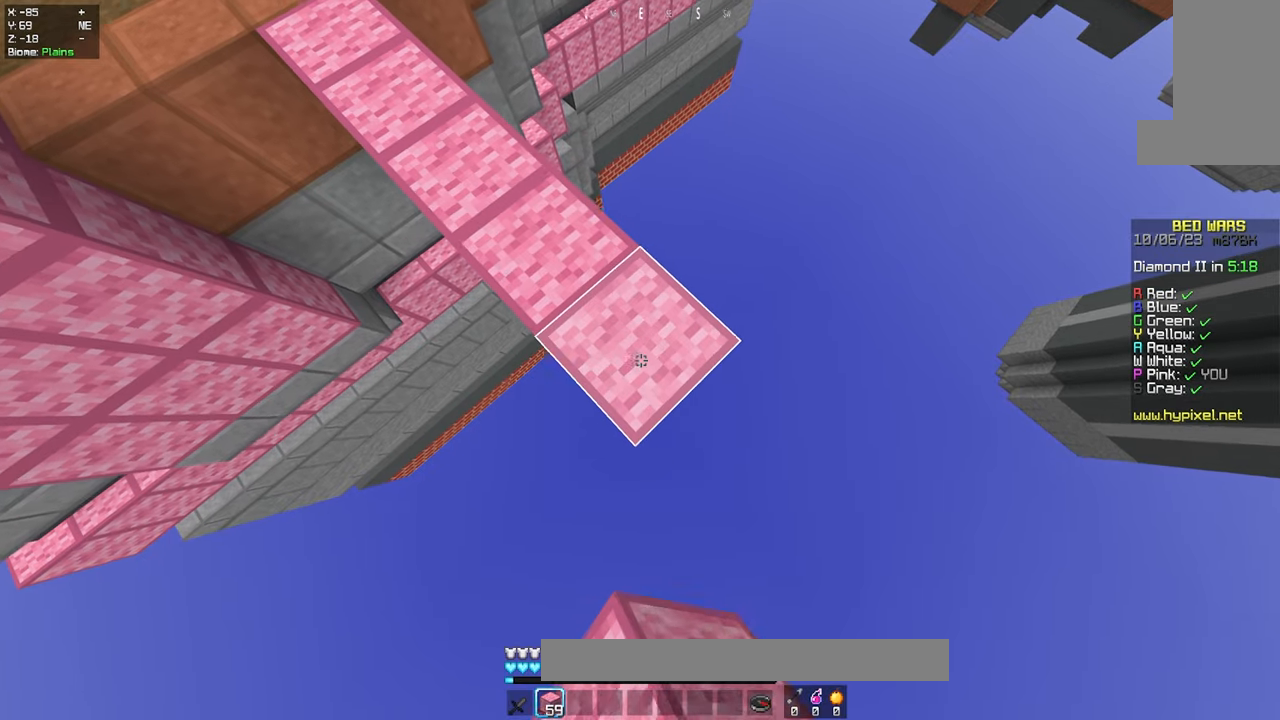
{"keys": ["d", "s"], "mouse": [], "events": [[250, "mouse_right", "down"], [400, "mouse_right", "up"]]}
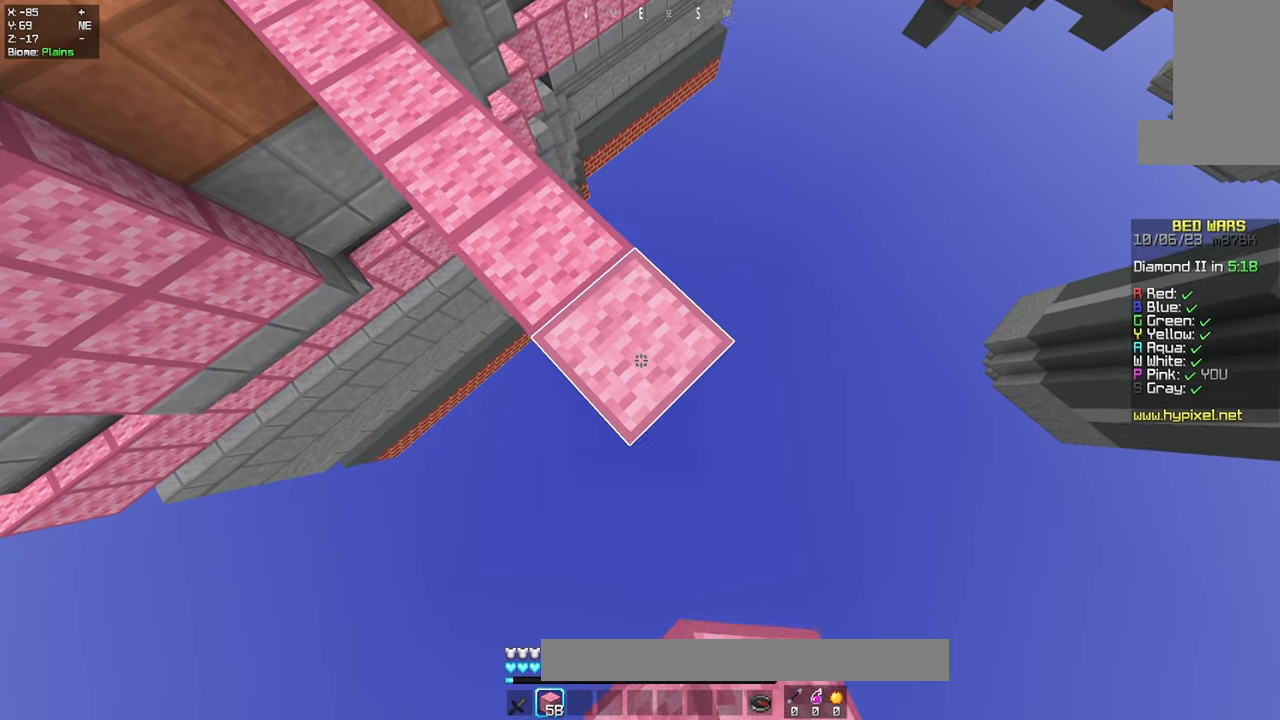
{"keys": ["d", "s"], "mouse": [], "events": [[267, "mouse_right", "down"], [417, "mouse_right", "up"]]}
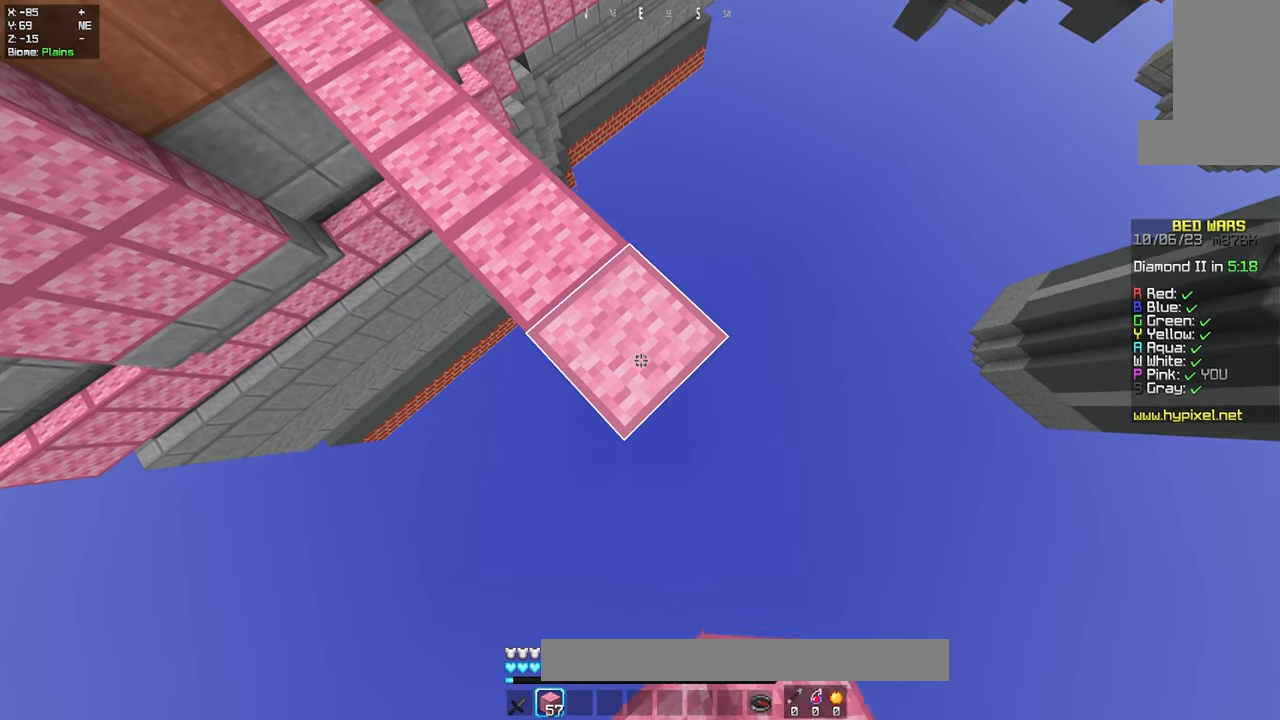
{"keys": ["d", "s"], "mouse": [], "events": [[234, "mouse_right", "down"], [384, "mouse_right", "up"]]}